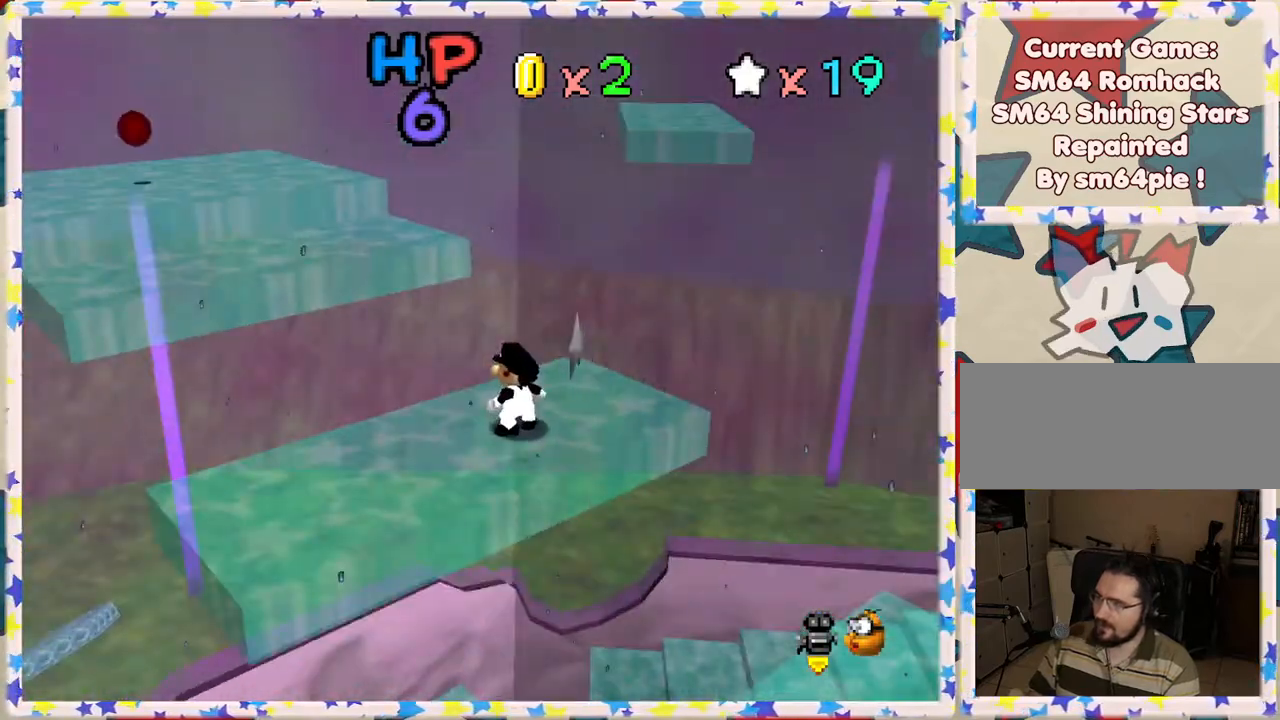
Gameplay with a controller (Nintendo layout); each line is a JSON object with the inputs held at the frame after it. "events" lists button and stick changes between this image and that frame as [ms after this image, input, new state], when the widget could be followed in between. Not read: L3 R3.
{"buttons": [], "left_stick": "center", "events": []}
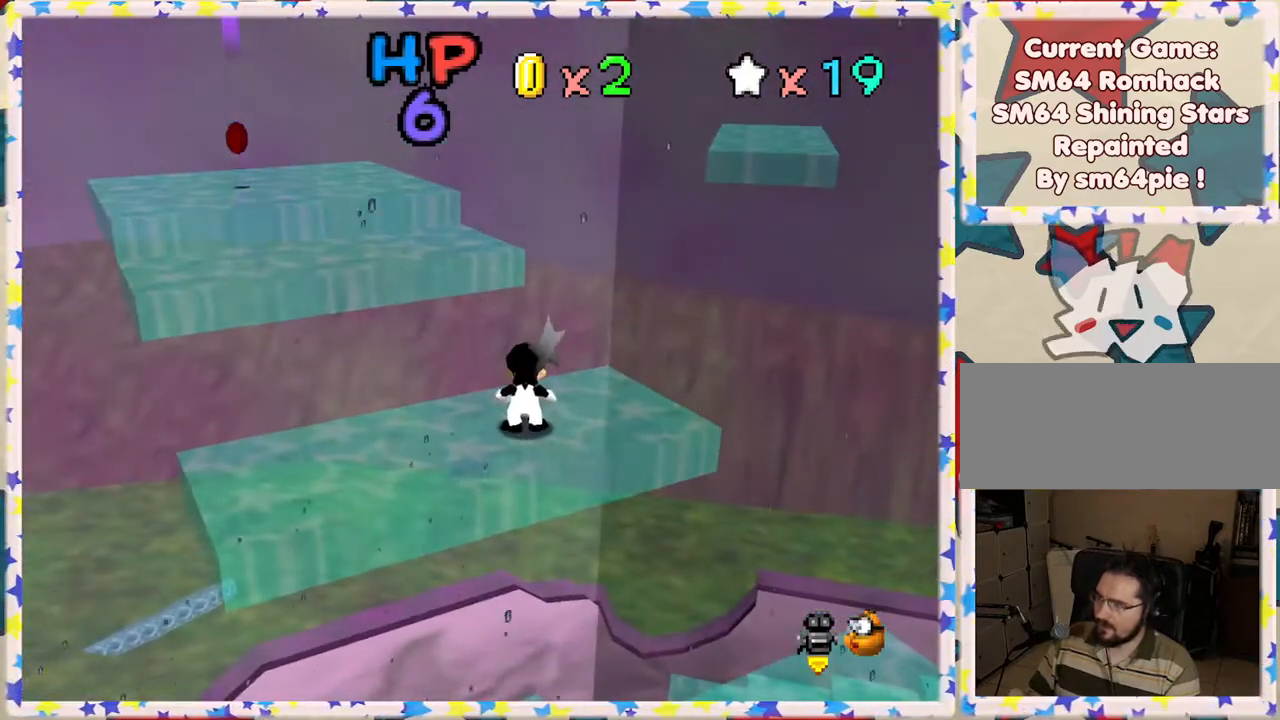
{"buttons": [], "left_stick": "up-left", "events": [[67, "A", "down"], [150, "A", "up"], [150, "left_stick", "up-left"]]}
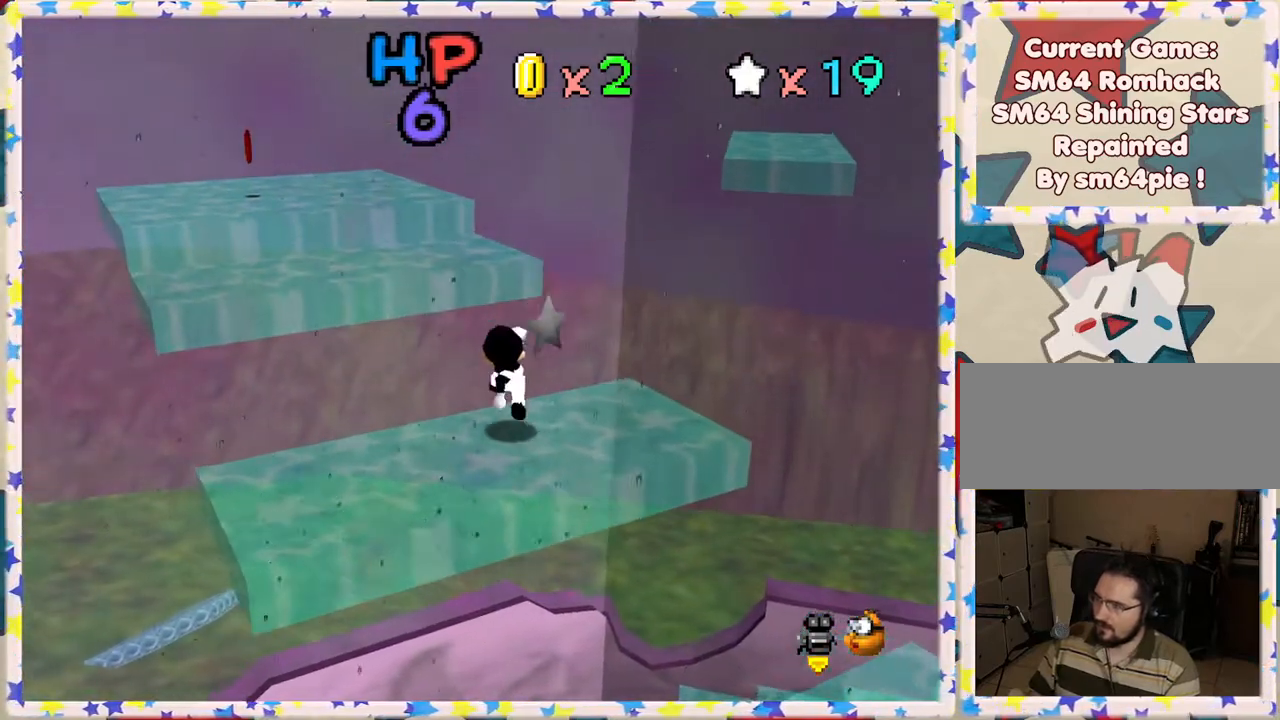
{"buttons": ["A"], "left_stick": "up-left", "events": [[167, "A", "down"]]}
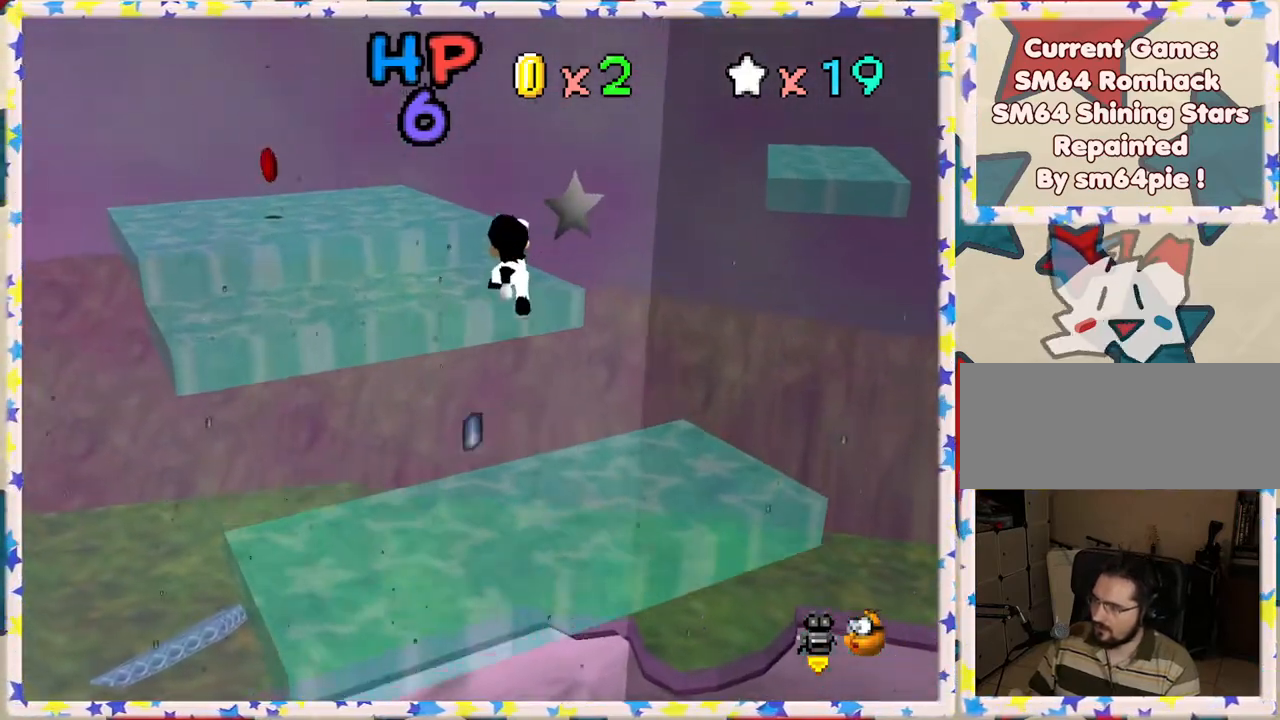
{"buttons": [], "left_stick": "up-left", "events": [[433, "A", "up"]]}
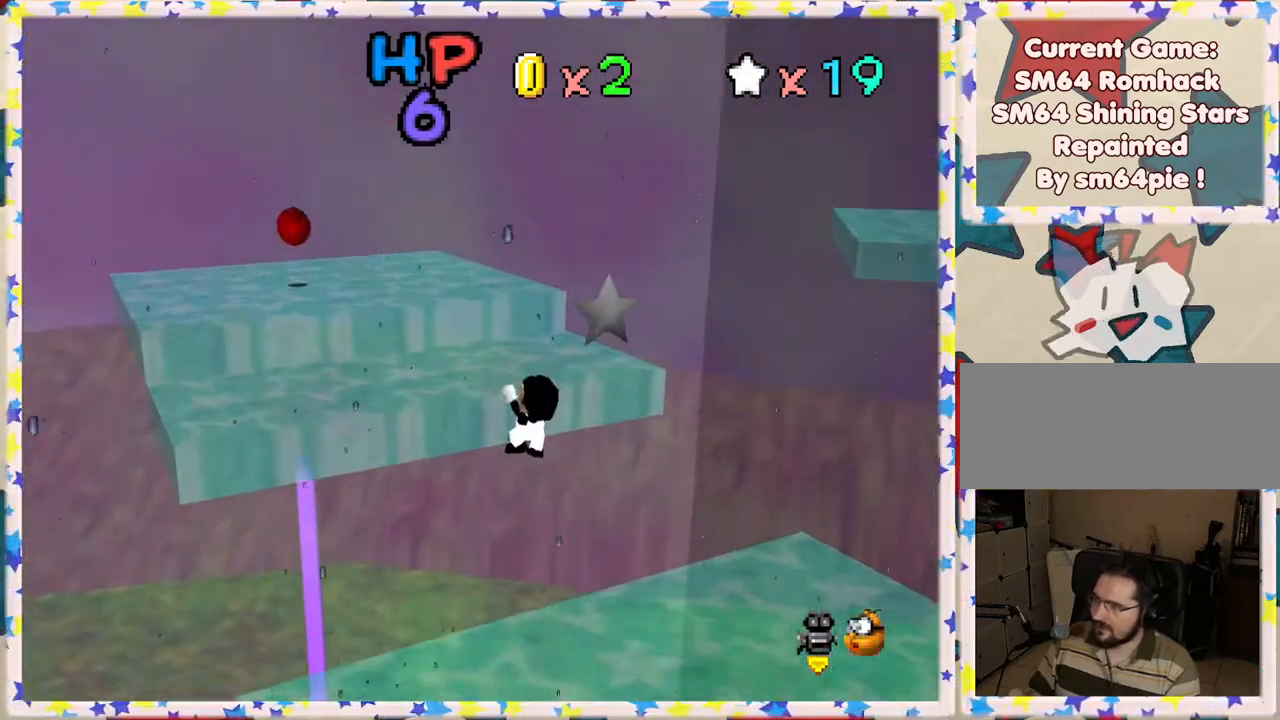
{"buttons": ["C_LEFT"], "left_stick": "left", "events": [[83, "A", "down"], [267, "A", "up"], [433, "left_stick", "left"], [450, "C_LEFT", "down"]]}
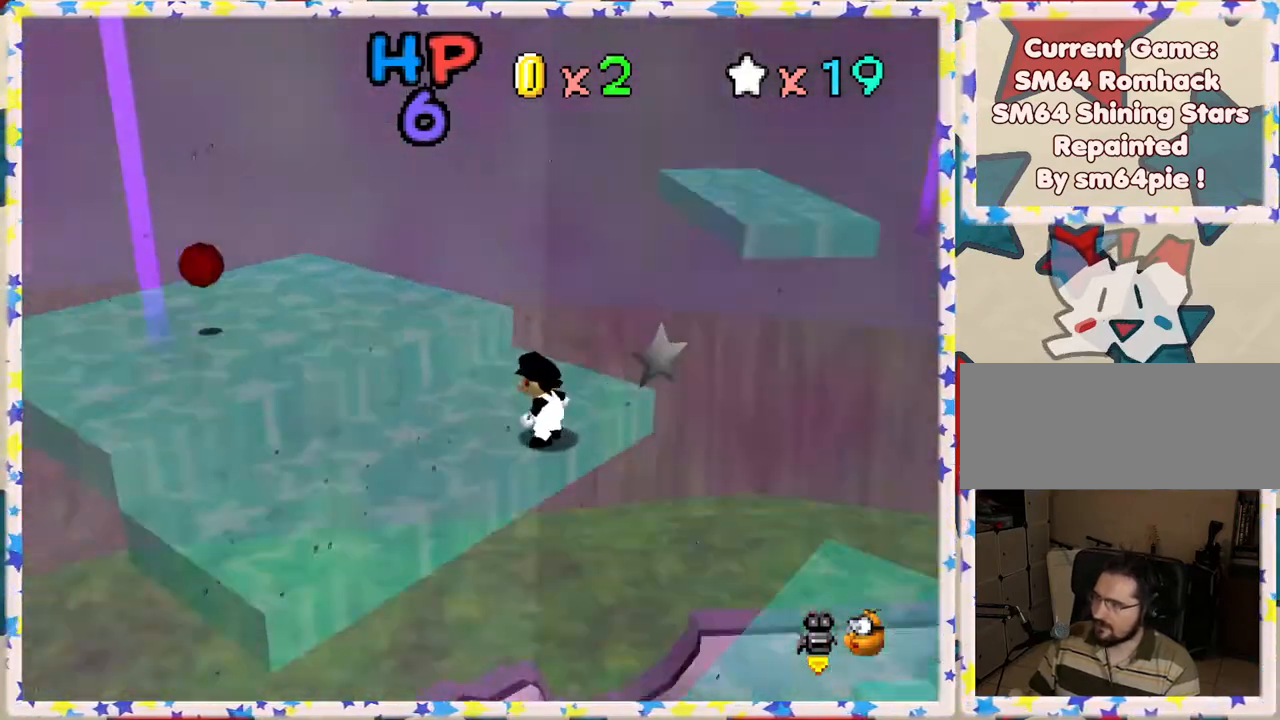
{"buttons": ["A"], "left_stick": "down-left", "events": [[33, "C_LEFT", "up"], [133, "C_LEFT", "down"], [217, "C_LEFT", "up"], [250, "left_stick", "down-left"], [483, "A", "down"]]}
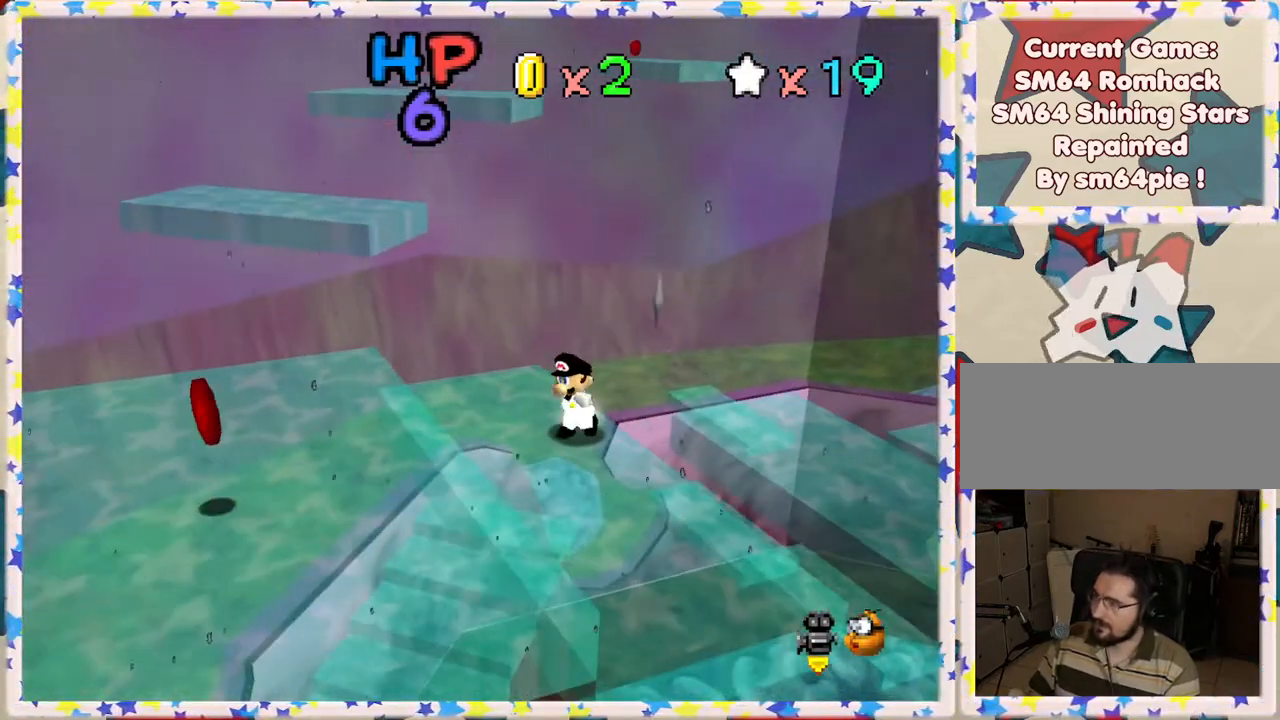
{"buttons": [], "left_stick": "down-left", "events": [[217, "A", "up"]]}
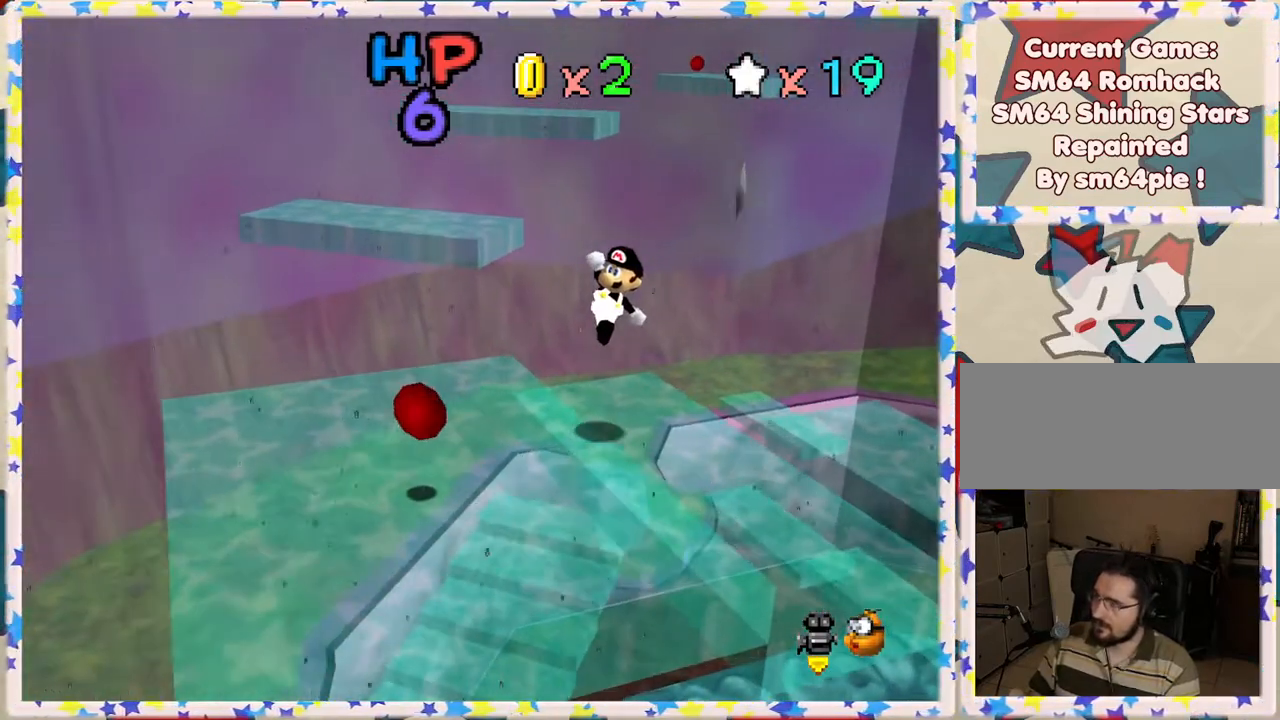
{"buttons": [], "left_stick": "down-left", "events": [[100, "left_stick", "center"], [317, "left_stick", "down"], [367, "left_stick", "down-left"]]}
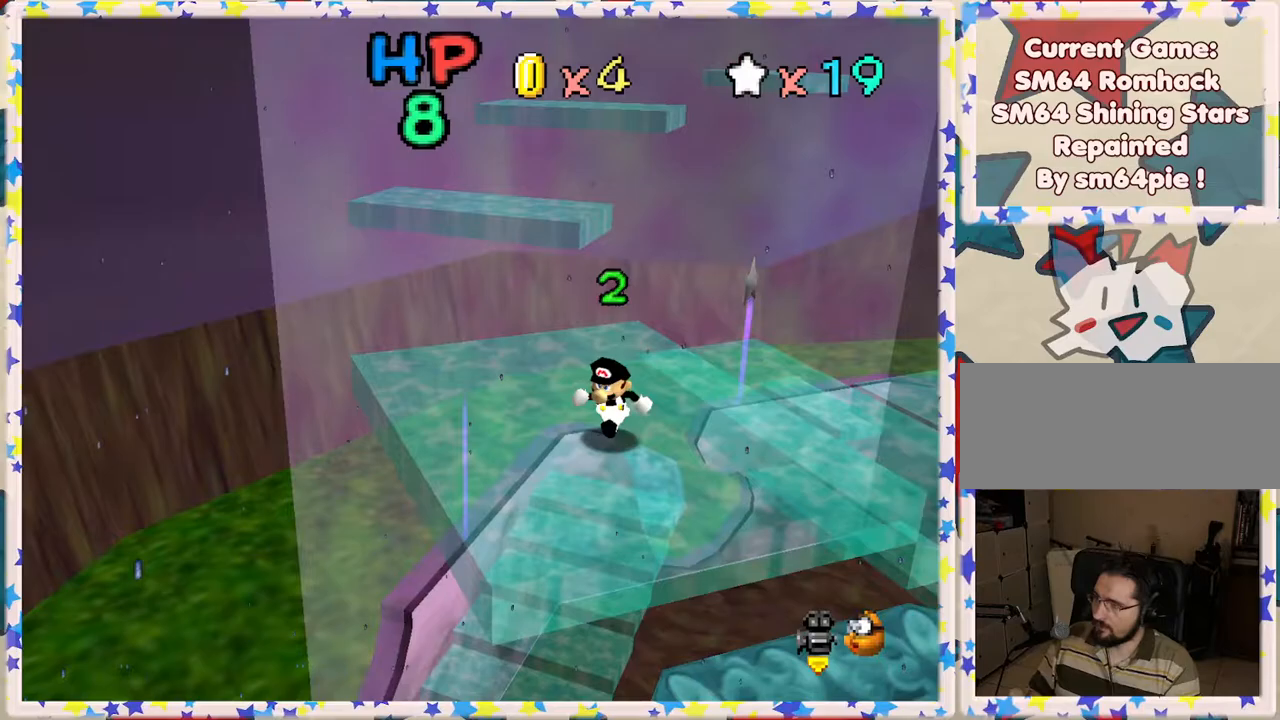
{"buttons": [], "left_stick": "up", "events": [[150, "left_stick", "up-left"], [233, "left_stick", "up"]]}
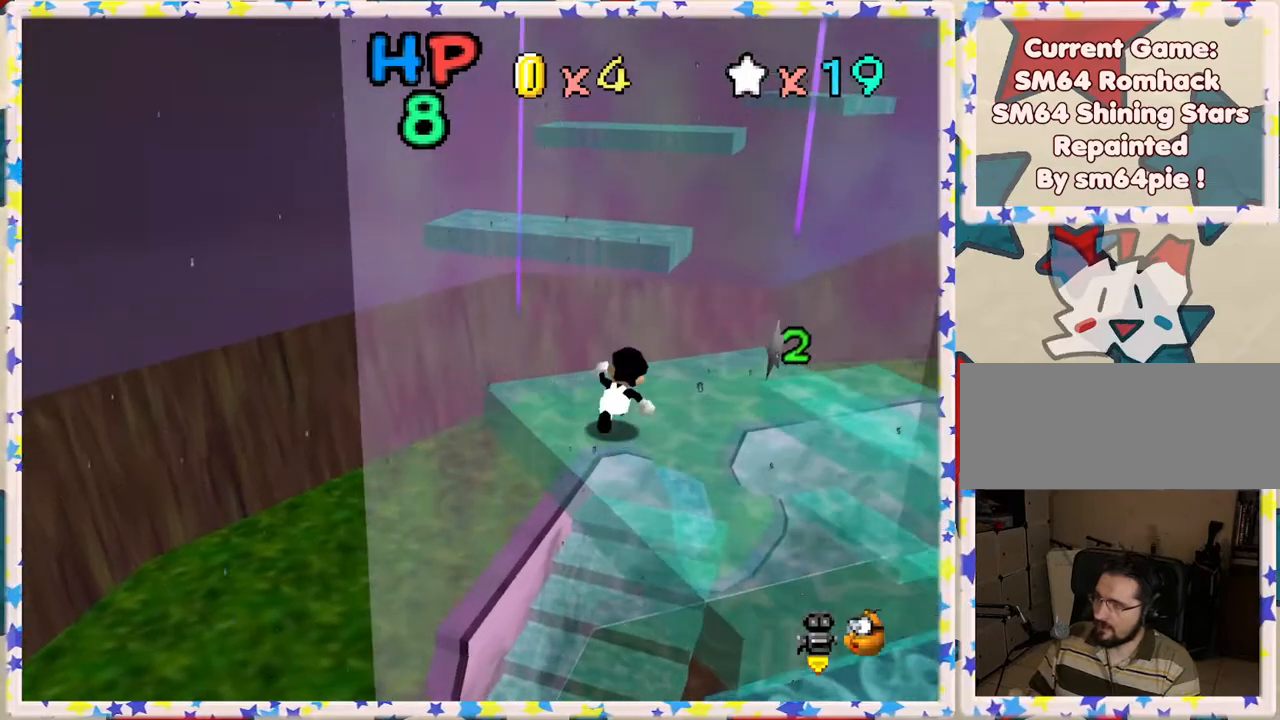
{"buttons": ["A", "Z"], "left_stick": "down-left", "events": [[83, "Z", "down"], [133, "A", "down"], [250, "left_stick", "up-left"], [450, "left_stick", "down-left"]]}
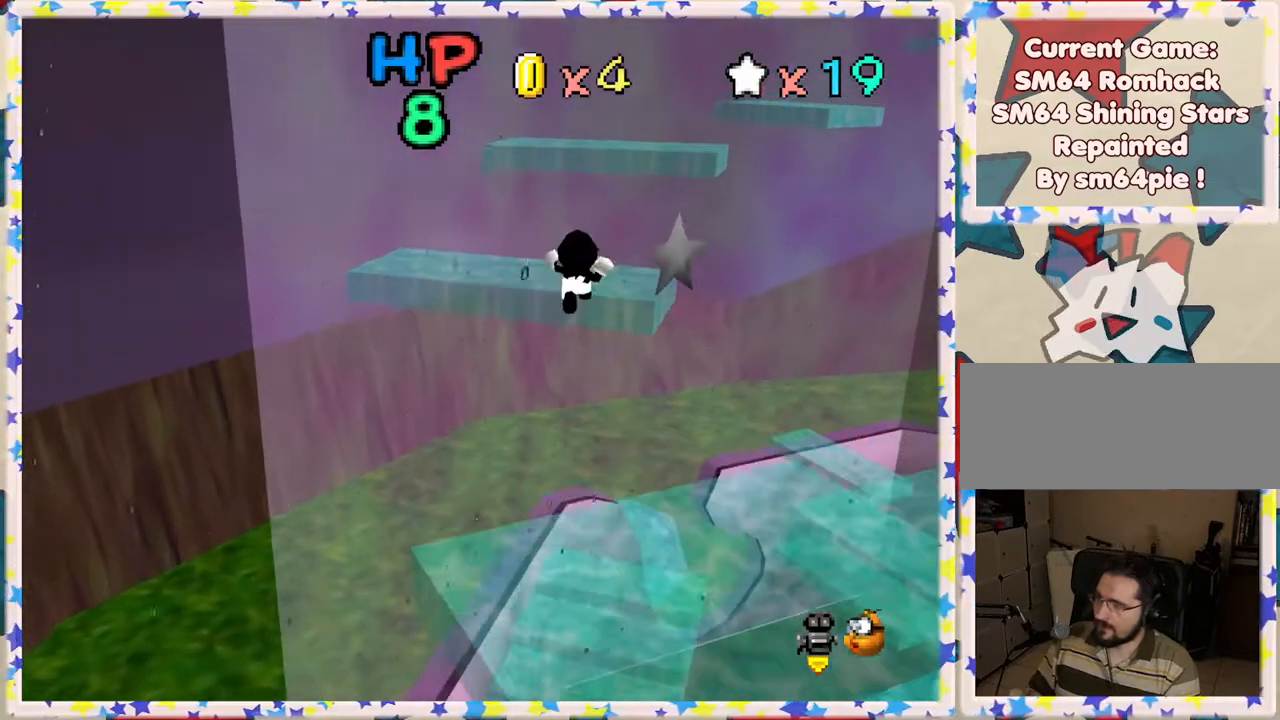
{"buttons": [], "left_stick": "up-left", "events": [[150, "left_stick", "center"], [217, "left_stick", "down"], [300, "Z", "up"], [433, "A", "up"], [450, "left_stick", "left"], [500, "left_stick", "up-left"]]}
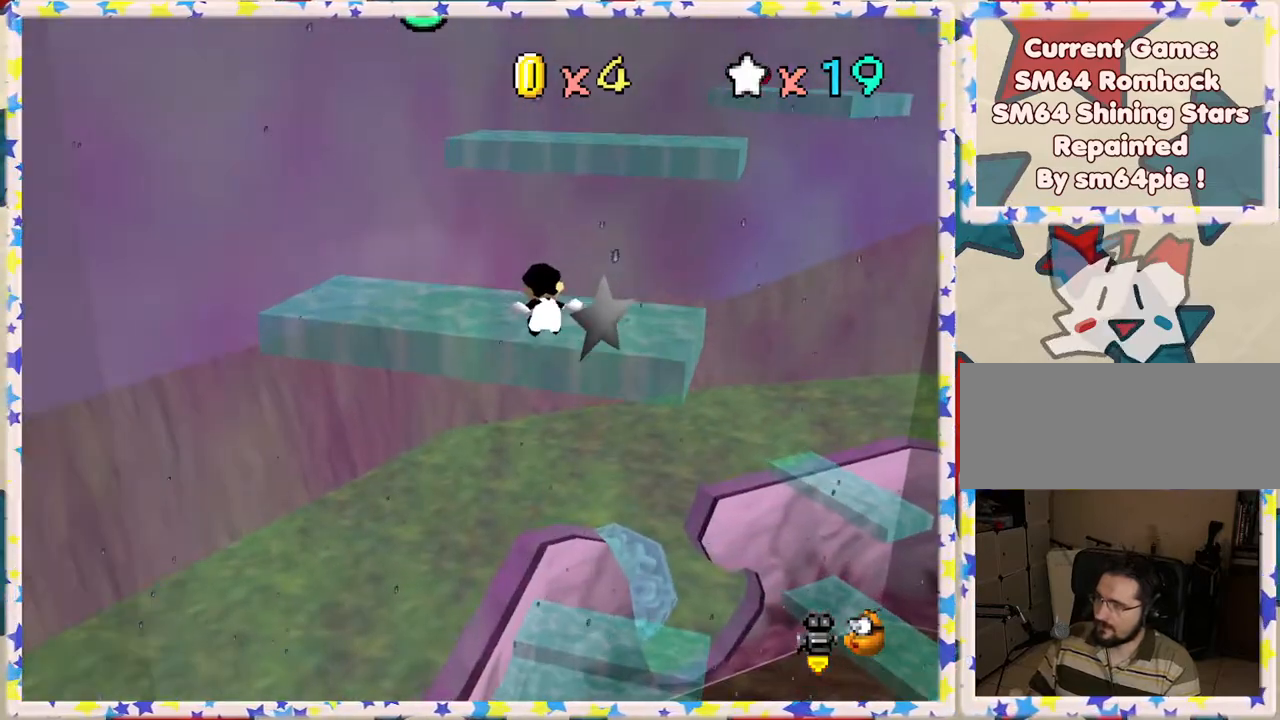
{"buttons": [], "left_stick": "center", "events": [[150, "left_stick", "center"], [250, "A", "down"], [383, "A", "up"]]}
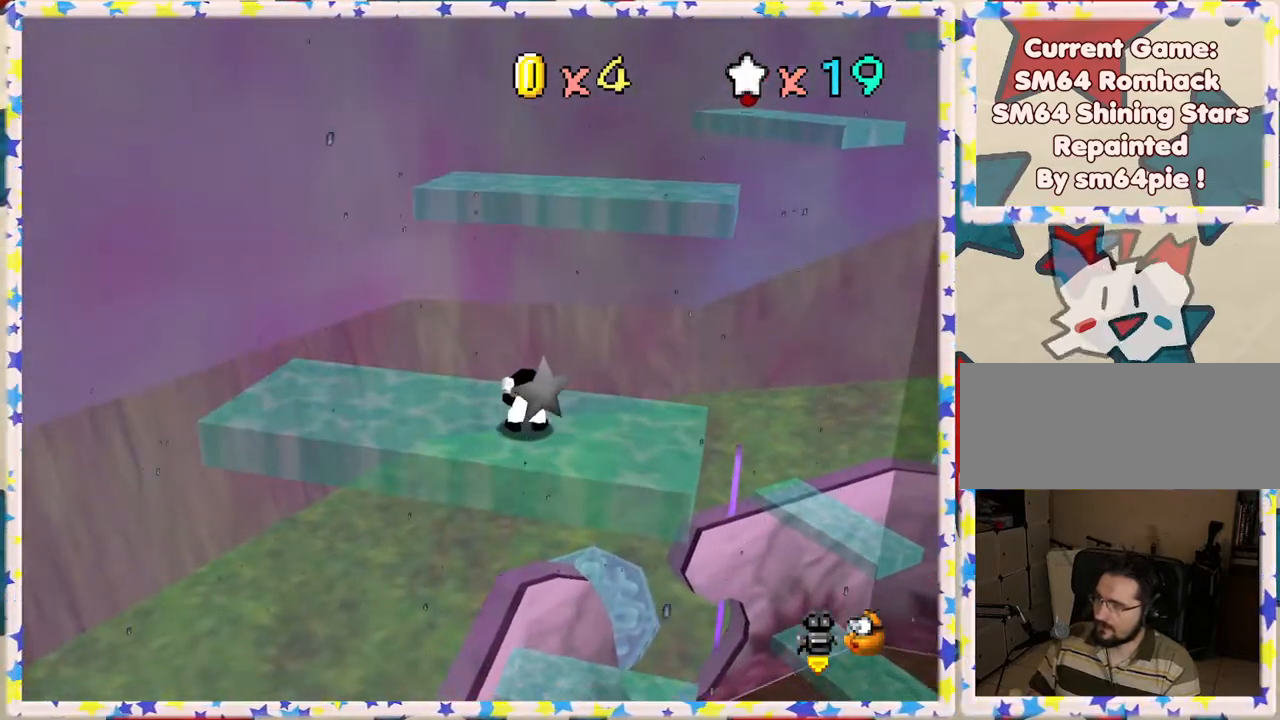
{"buttons": [], "left_stick": "center", "events": [[67, "left_stick", "down"], [133, "left_stick", "center"], [217, "C_LEFT", "down"], [350, "C_LEFT", "up"]]}
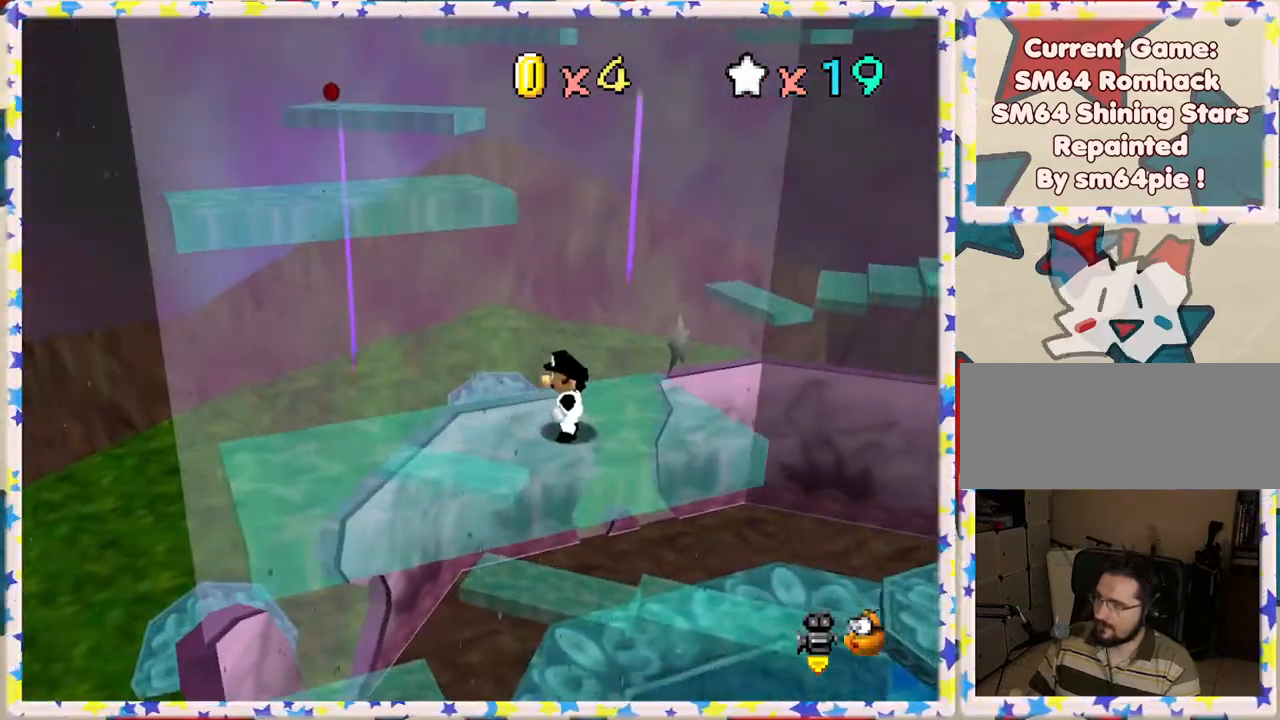
{"buttons": [], "left_stick": "center", "events": [[167, "C_LEFT", "down"], [233, "left_stick", "down"], [250, "C_LEFT", "up"], [500, "left_stick", "center"]]}
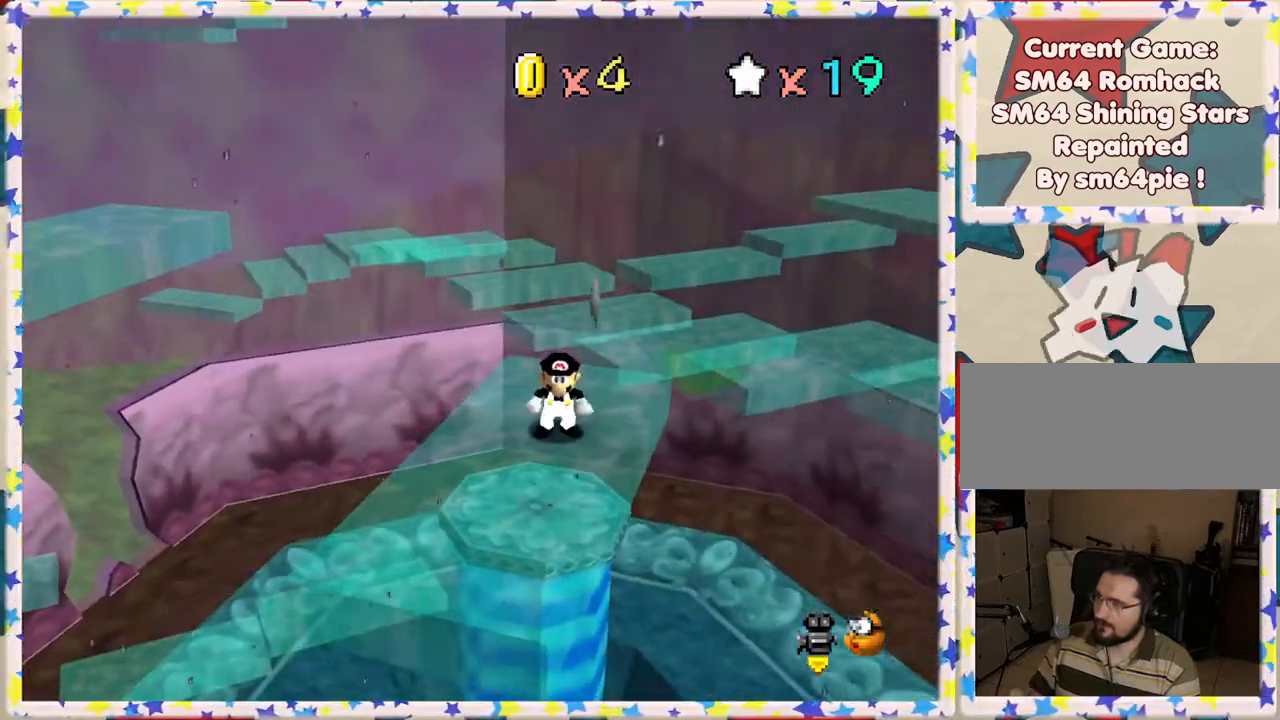
{"buttons": [], "left_stick": "down", "events": [[233, "left_stick", "down"]]}
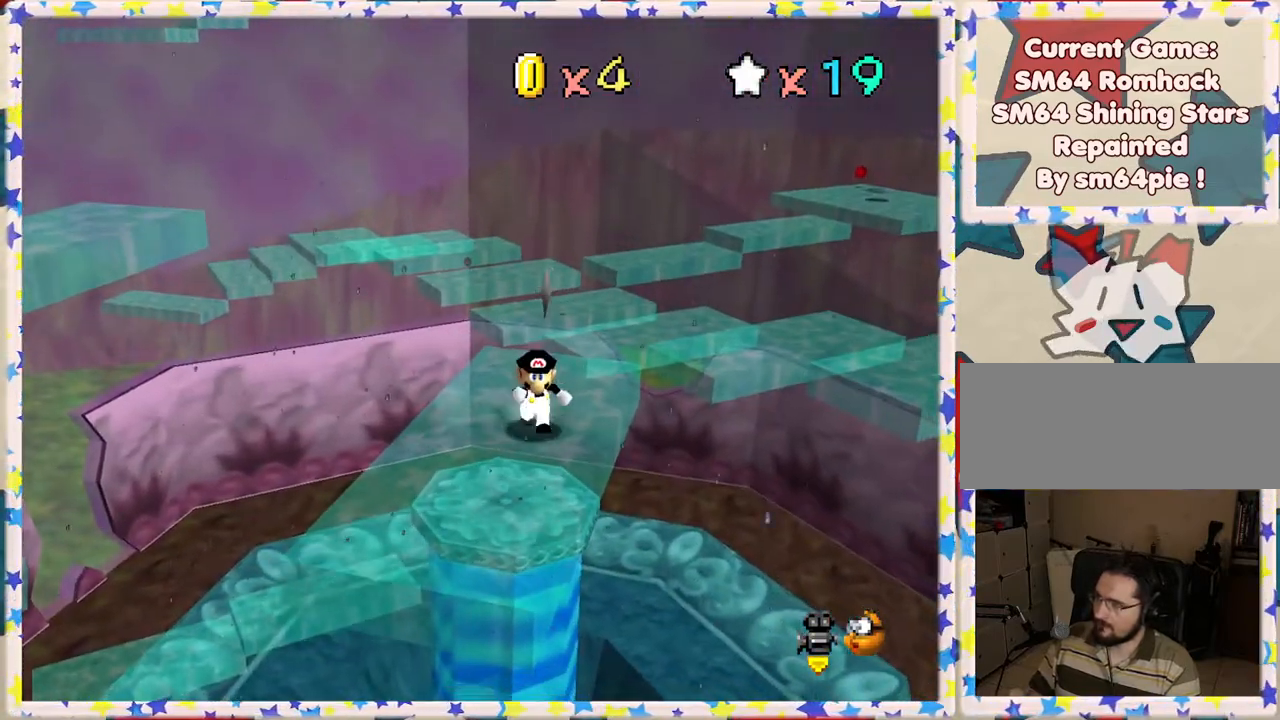
{"buttons": ["A", "Z"], "left_stick": "left", "events": [[133, "left_stick", "down-left"], [233, "left_stick", "left"], [483, "Z", "down"], [500, "A", "down"]]}
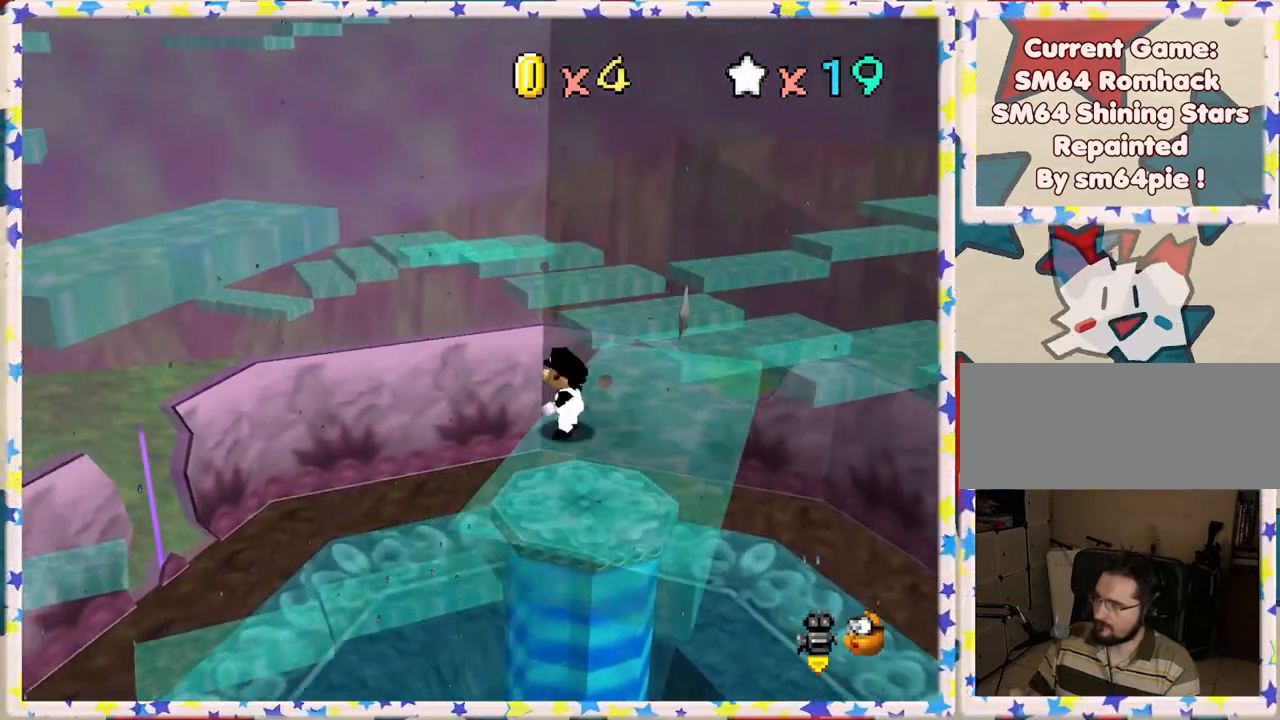
{"buttons": ["A", "Z"], "left_stick": "right", "events": [[400, "left_stick", "center"], [450, "left_stick", "right"]]}
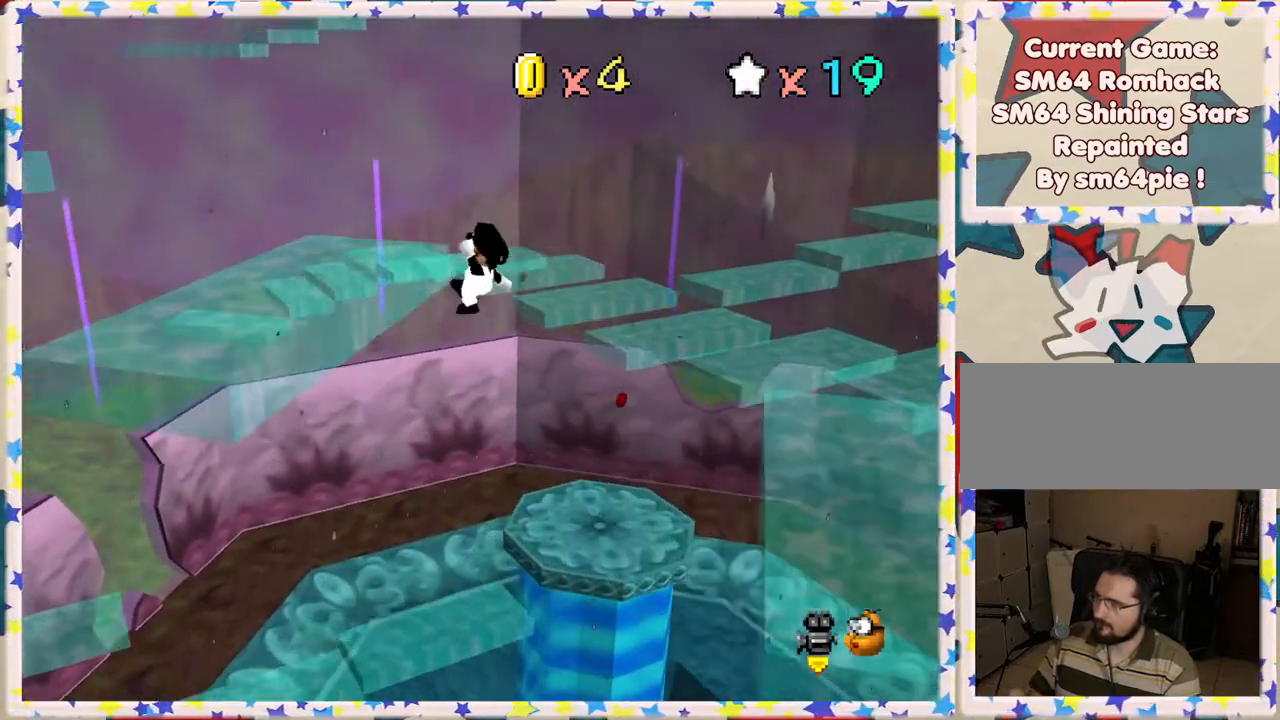
{"buttons": ["A"], "left_stick": "center", "events": [[83, "Z", "up"], [183, "A", "up"], [383, "left_stick", "center"], [467, "A", "down"]]}
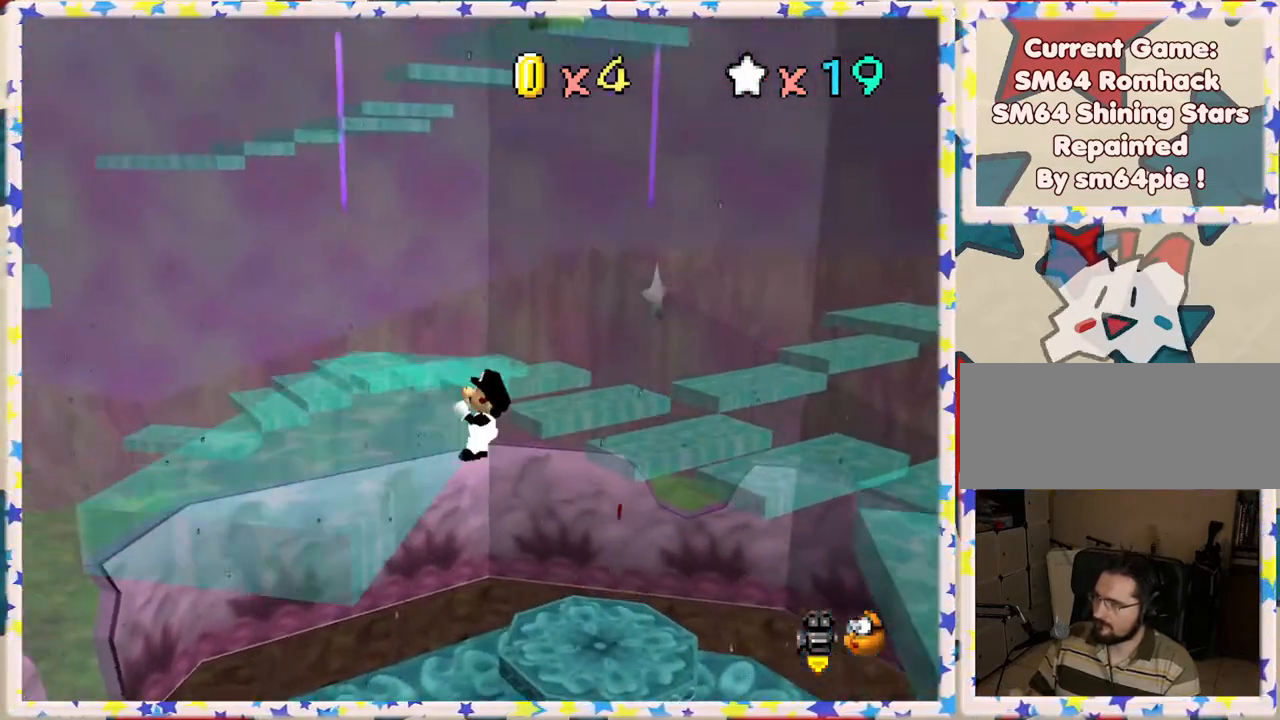
{"buttons": [], "left_stick": "center", "events": [[183, "A", "up"]]}
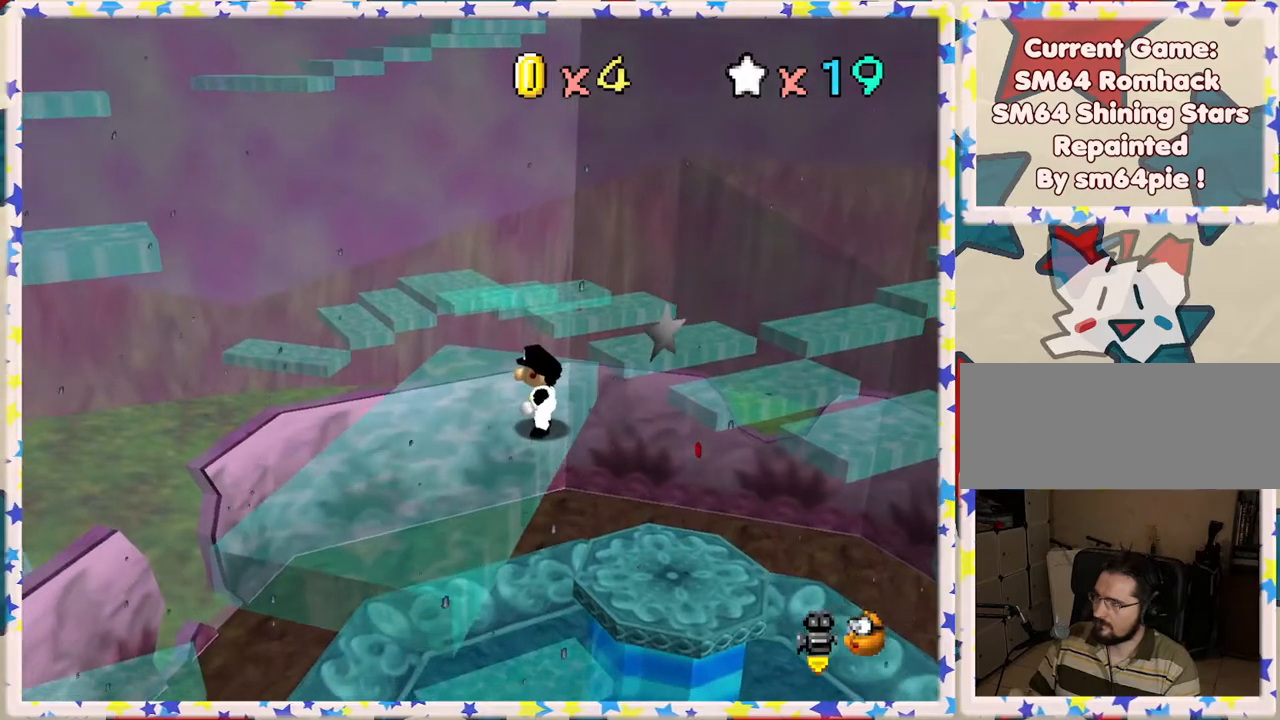
{"buttons": [], "left_stick": "left", "events": [[150, "left_stick", "left"]]}
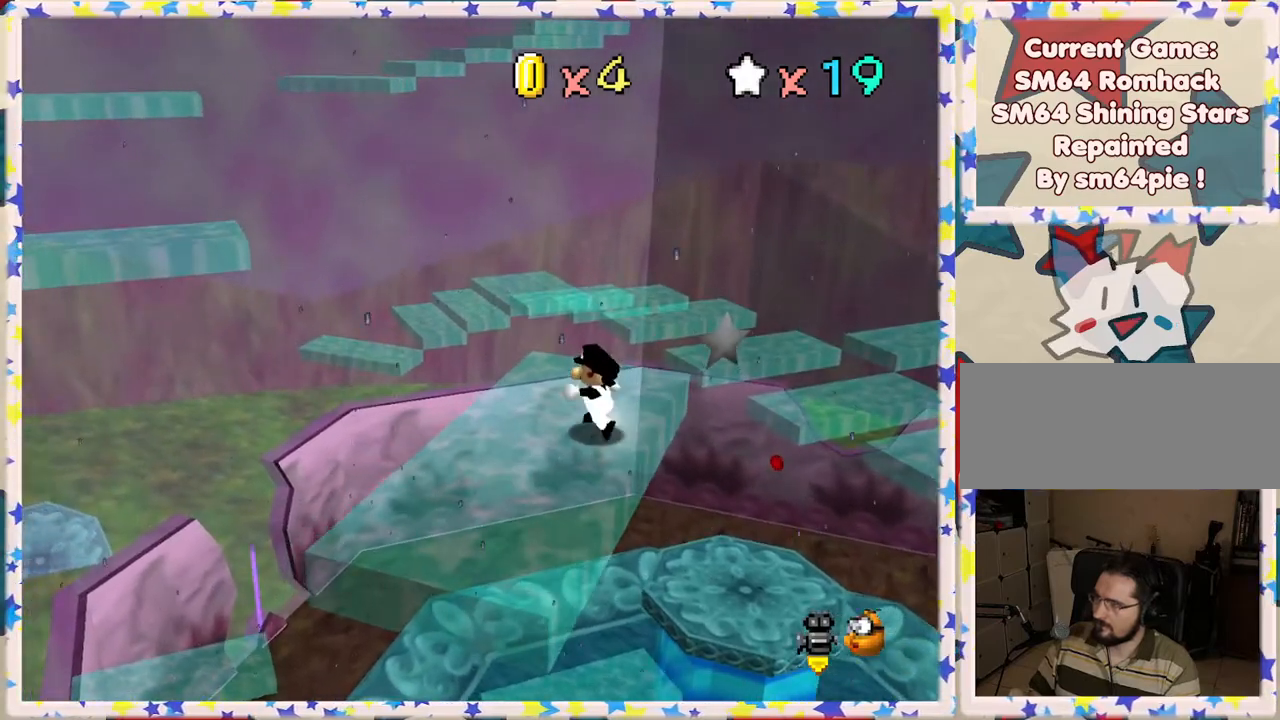
{"buttons": ["A", "Z"], "left_stick": "up-left", "events": [[117, "left_stick", "up-left"], [350, "Z", "down"], [400, "A", "down"]]}
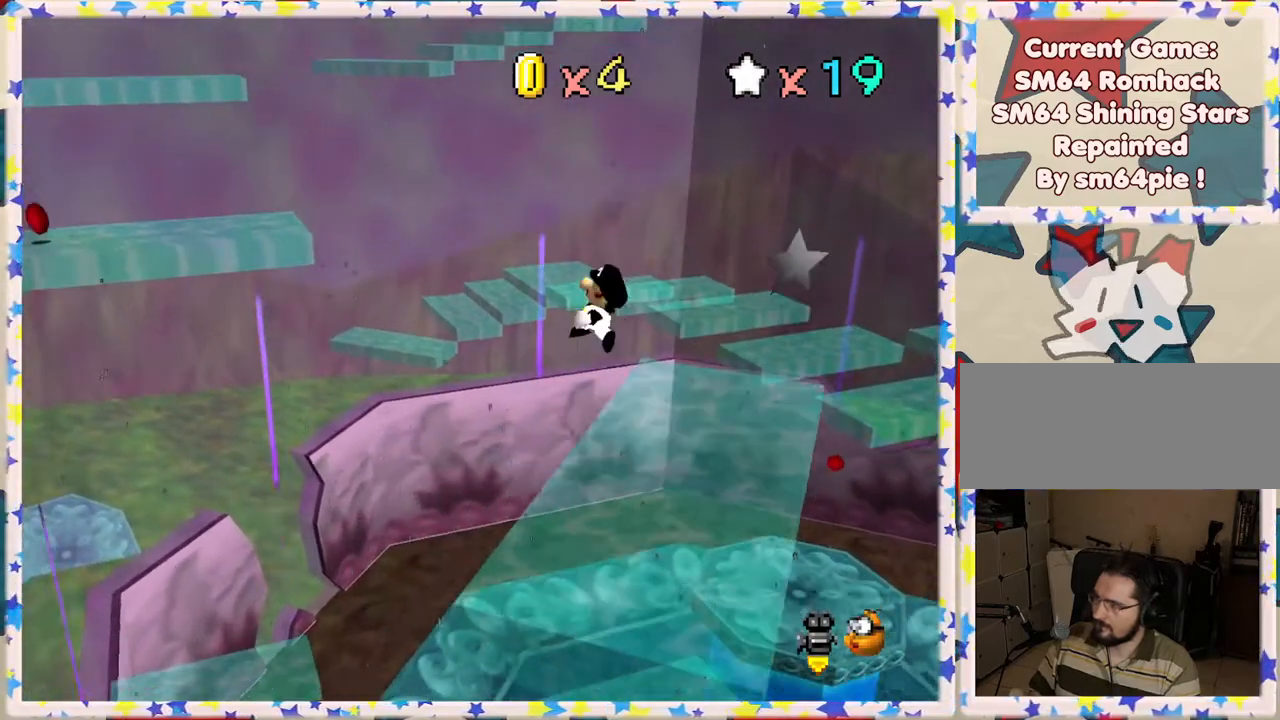
{"buttons": ["A", "Z"], "left_stick": "up-left", "events": []}
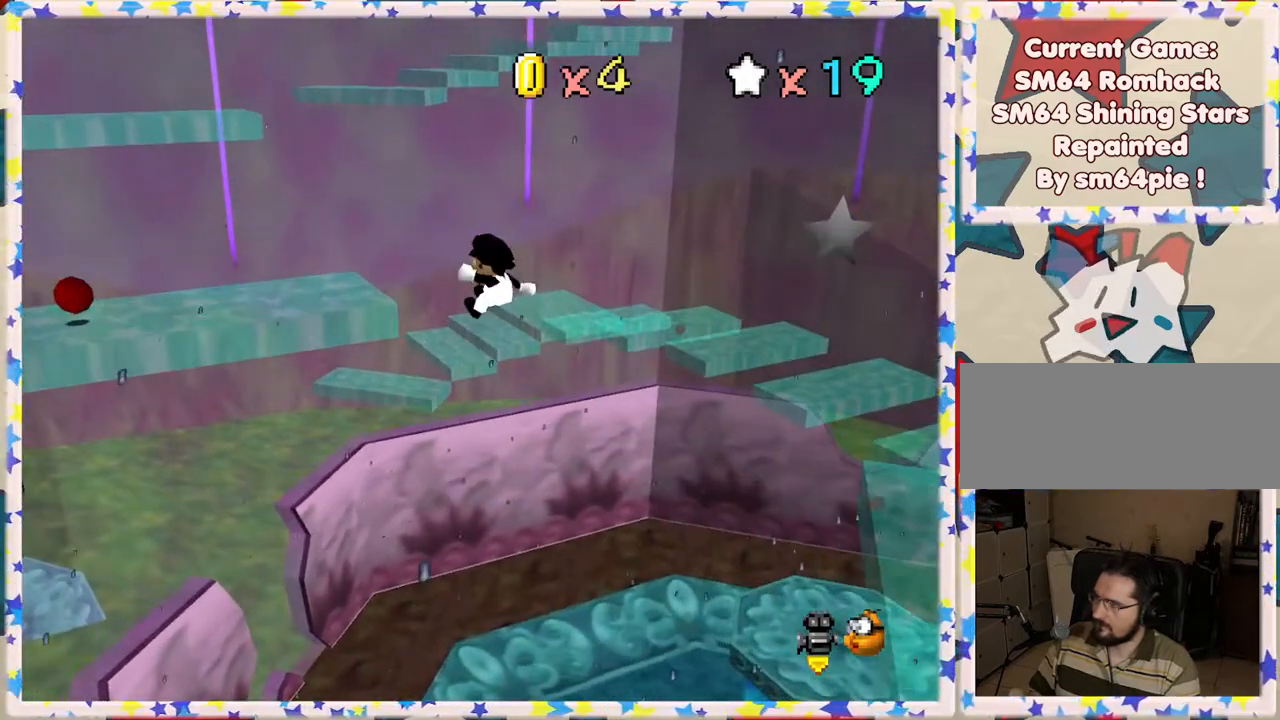
{"buttons": [], "left_stick": "up-left", "events": [[33, "left_stick", "left"], [133, "left_stick", "up-left"], [367, "Z", "up"], [400, "A", "up"]]}
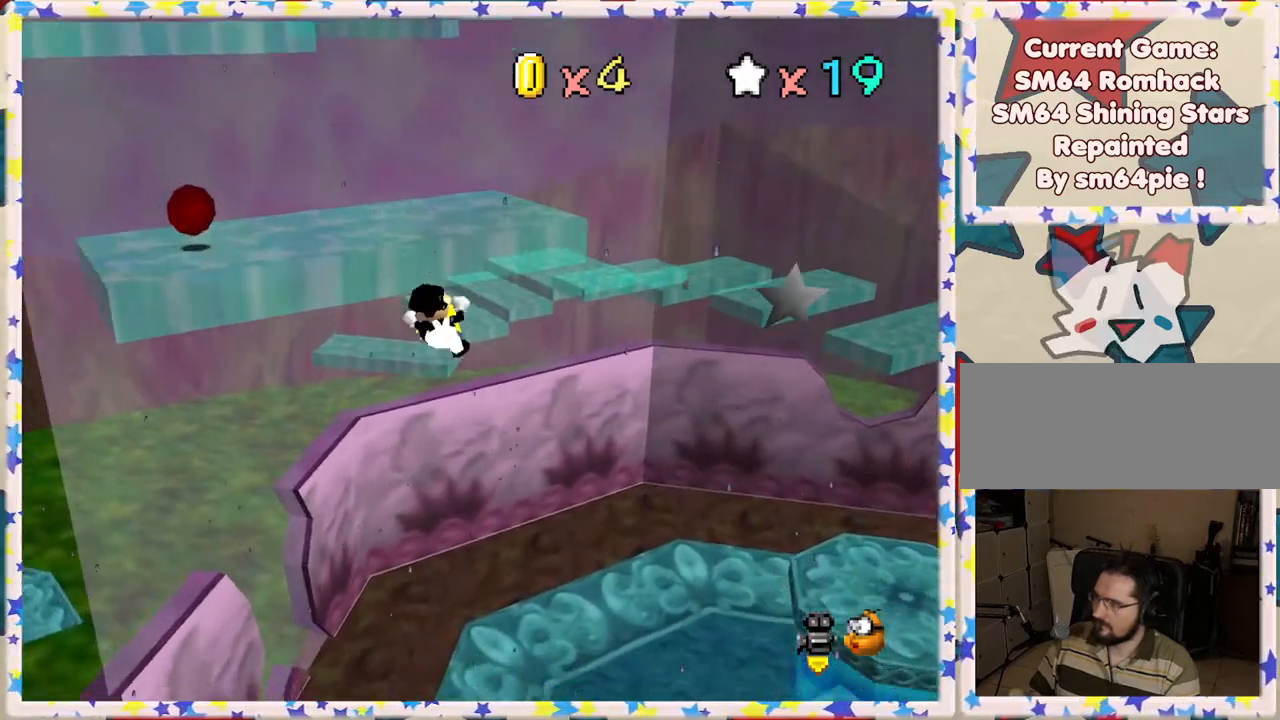
{"buttons": ["A"], "left_stick": "up-left", "events": [[133, "A", "down"], [167, "left_stick", "up"], [333, "left_stick", "center"], [450, "left_stick", "up-left"]]}
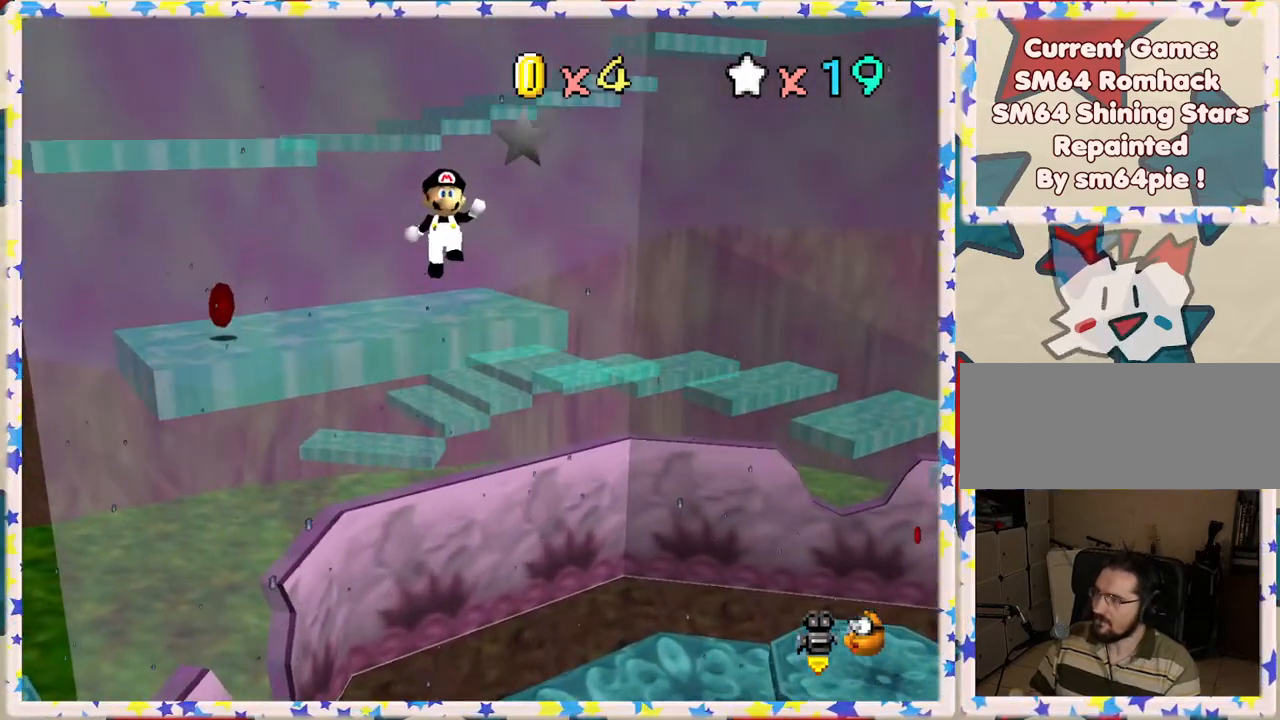
{"buttons": ["A"], "left_stick": "up-left", "events": []}
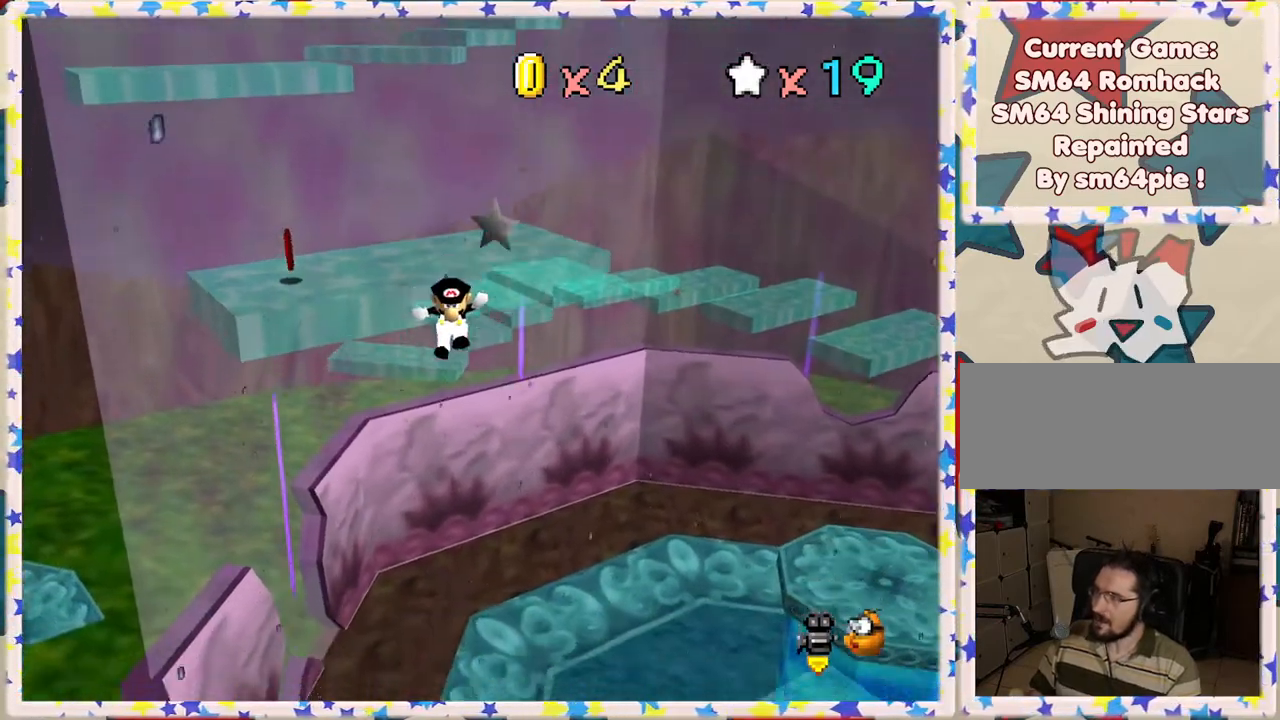
{"buttons": ["A"], "left_stick": "down", "events": [[150, "left_stick", "center"], [200, "left_stick", "down"]]}
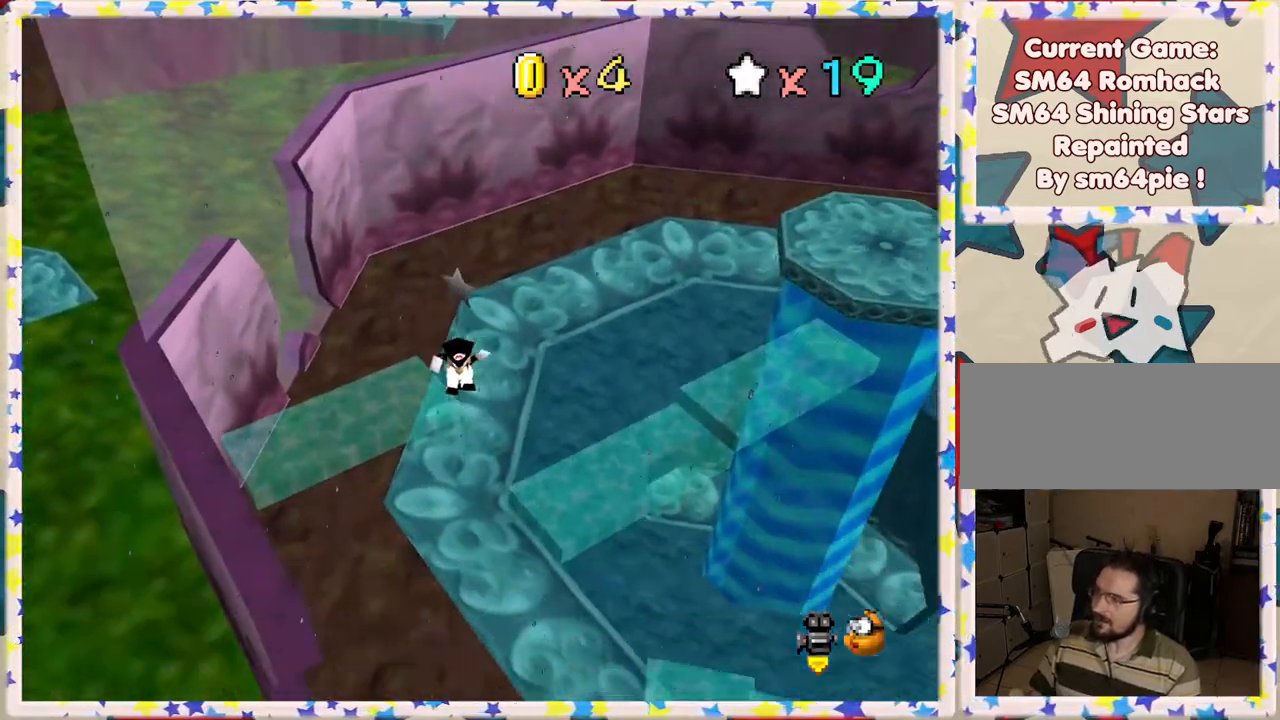
{"buttons": [], "left_stick": "center", "events": [[267, "A", "up"], [450, "left_stick", "center"]]}
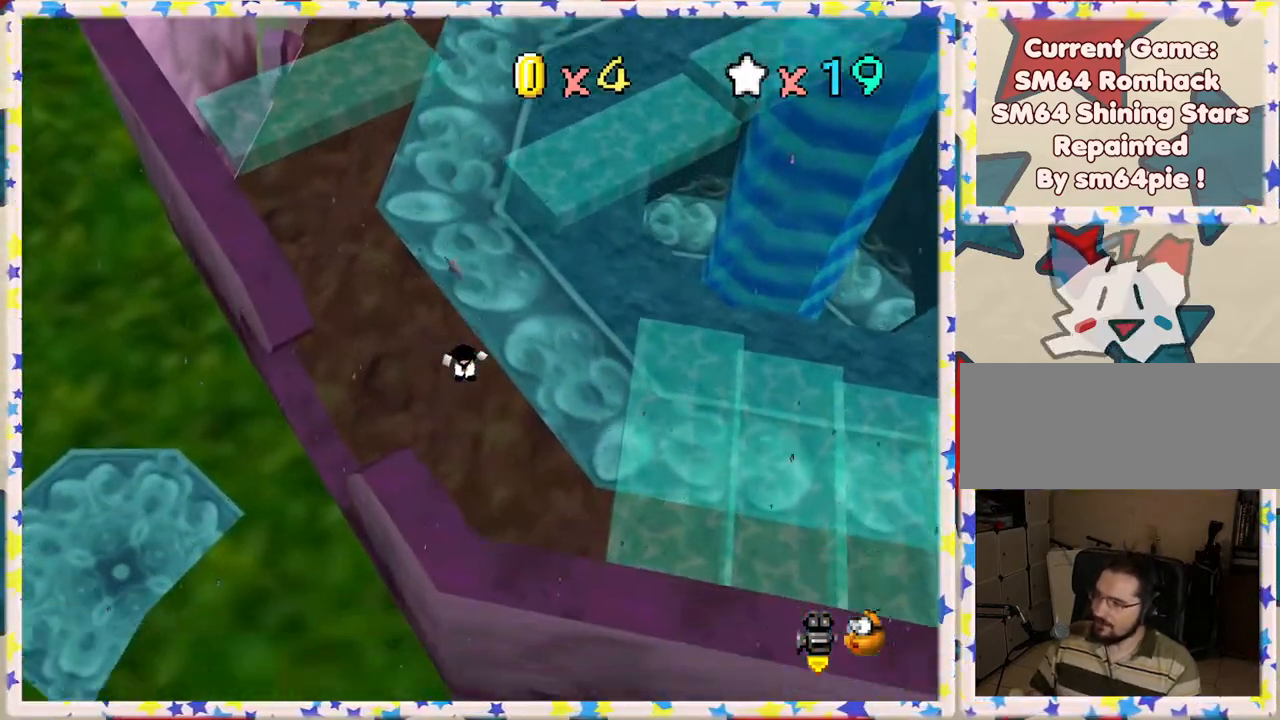
{"buttons": [], "left_stick": "center", "events": [[133, "B", "down"], [267, "B", "up"]]}
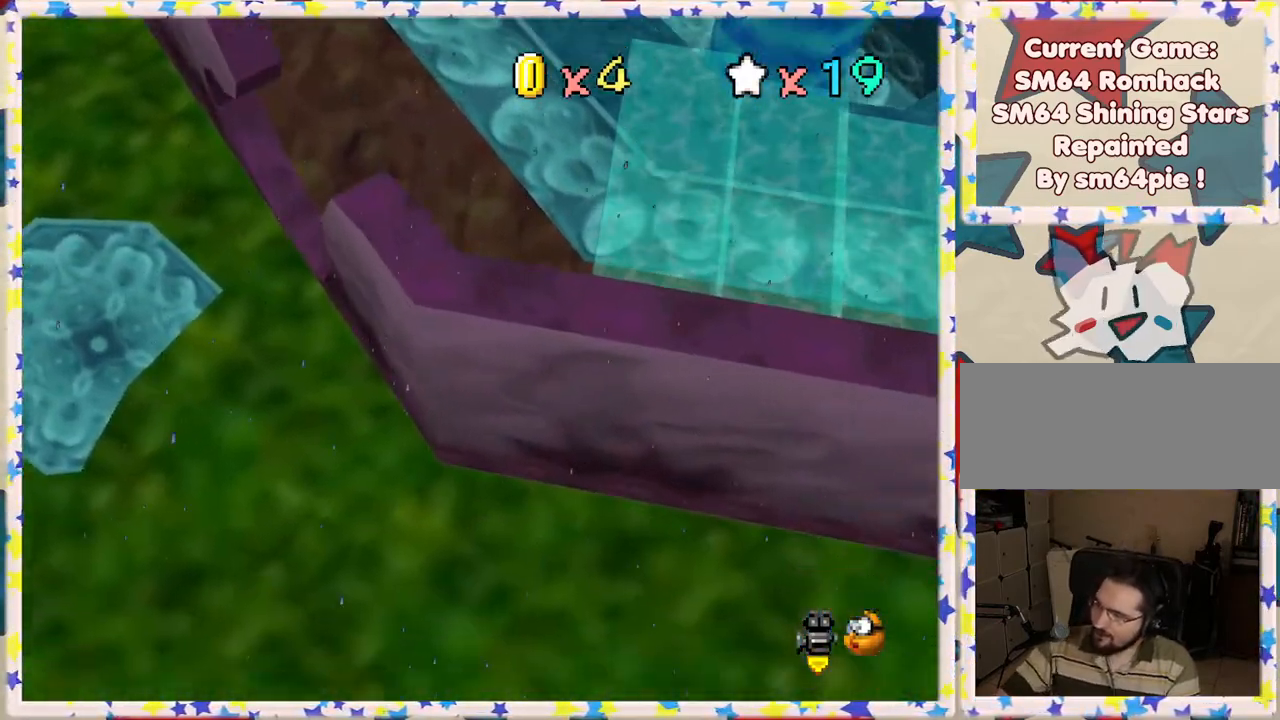
{"buttons": [], "left_stick": "center", "events": [[167, "A", "down"], [317, "A", "up"]]}
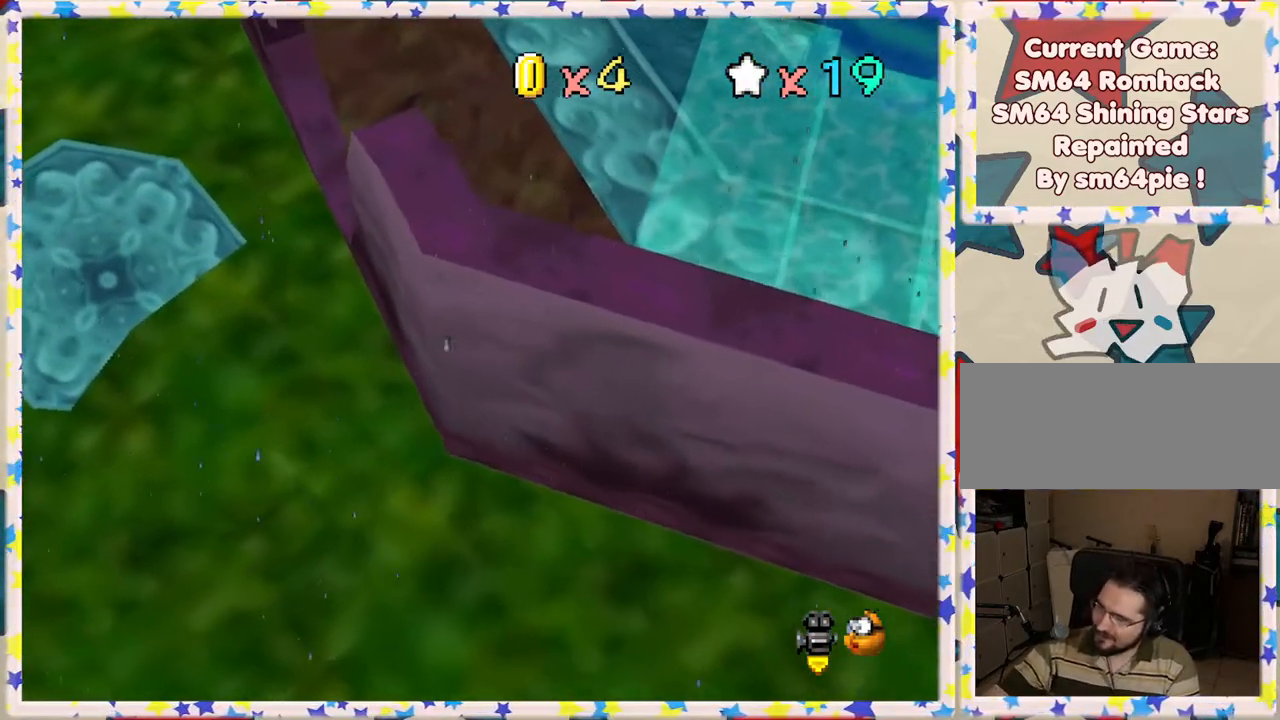
{"buttons": [], "left_stick": "center", "events": []}